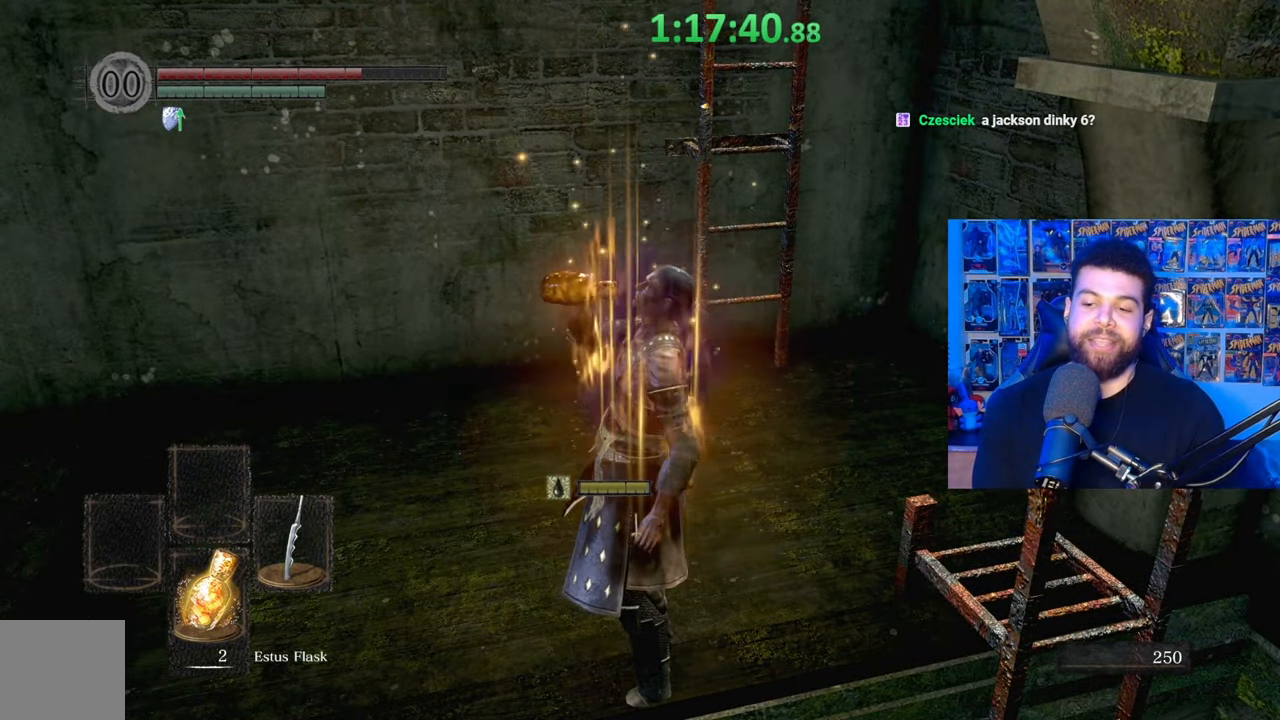
Gameplay with a controller (Xbox layout); each line is a JSON object with the inputs held at the frame after it. "events" lists button and stick changes between this image and that frame as [ms after this image, input, new state], when the widget could be followed in between. Not read: SHARE.
{"buttons": ["B"], "left_stick": "up", "right_stick": "left", "events": [[450, "right_stick", "left"]]}
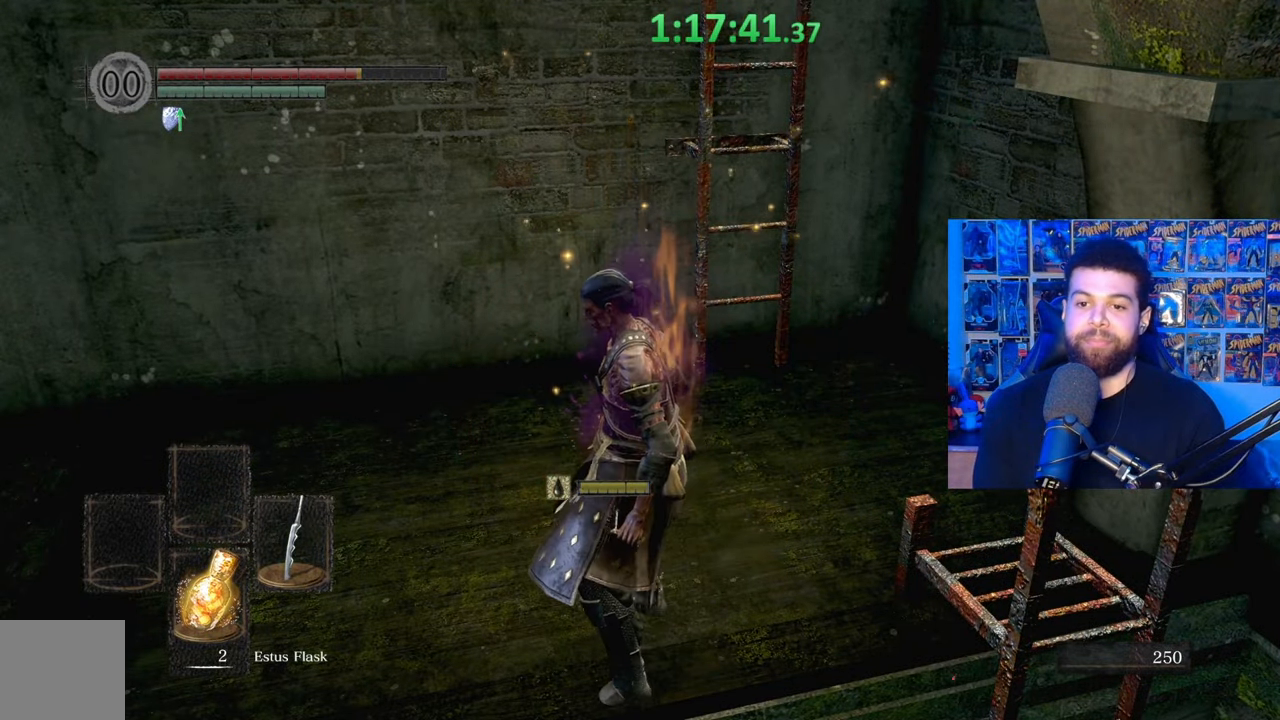
{"buttons": ["B"], "left_stick": "up", "right_stick": "center", "events": [[17, "left_stick", "up-right"], [50, "right_stick", "center"], [417, "left_stick", "up"]]}
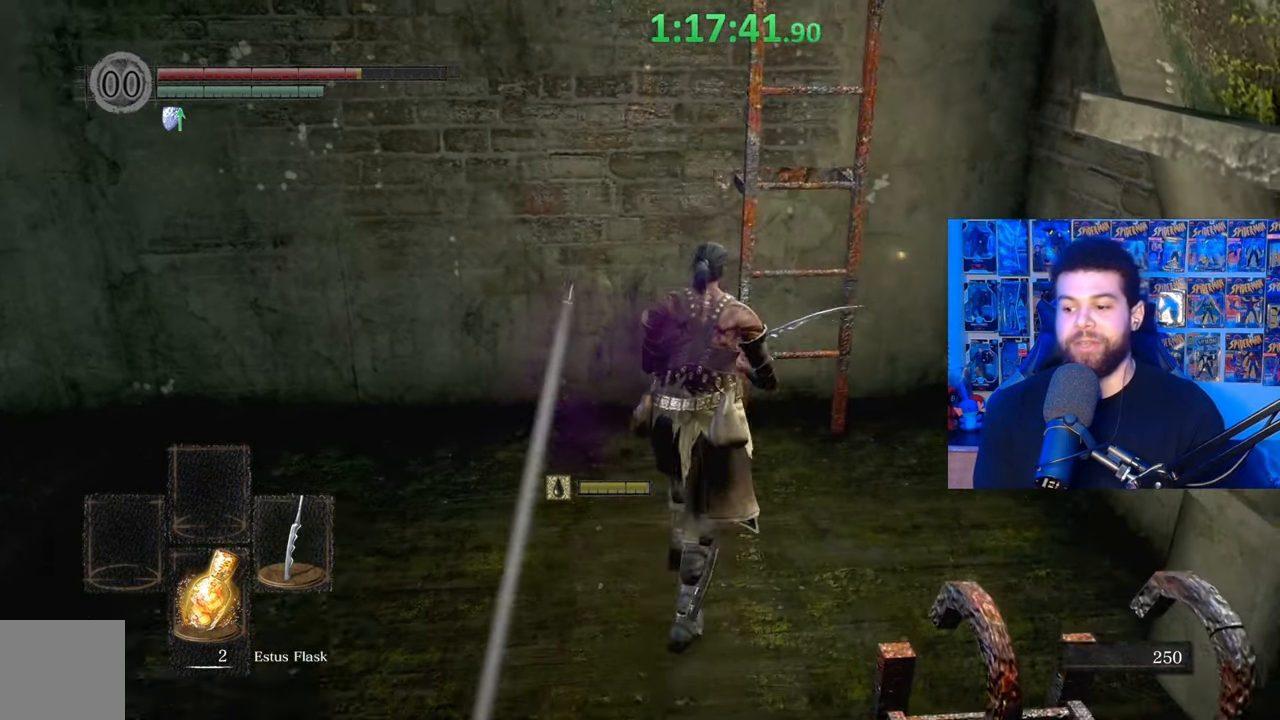
{"buttons": ["B"], "left_stick": "up", "right_stick": "center", "events": [[17, "A", "down"], [117, "A", "up"], [167, "A", "down"], [250, "A", "up"], [317, "A", "down"], [400, "A", "up"]]}
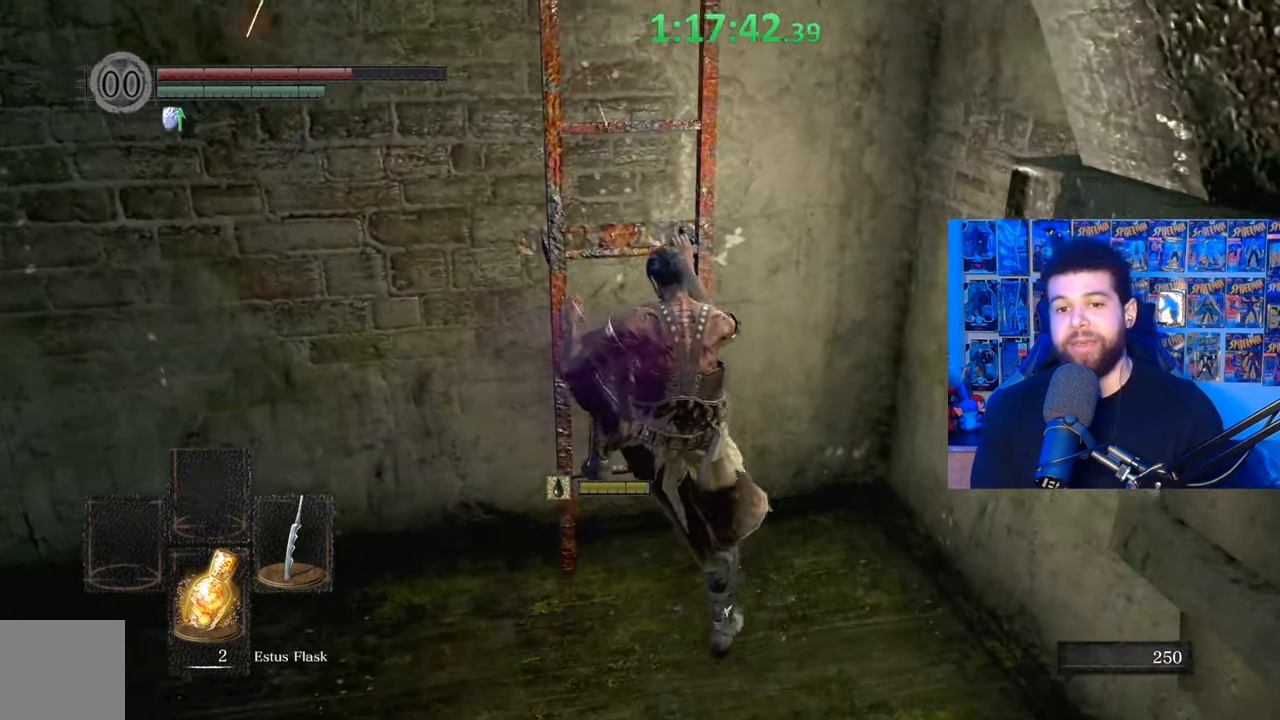
{"buttons": ["B"], "left_stick": "up", "right_stick": "center", "events": [[50, "right_stick", "down-left"], [400, "right_stick", "center"]]}
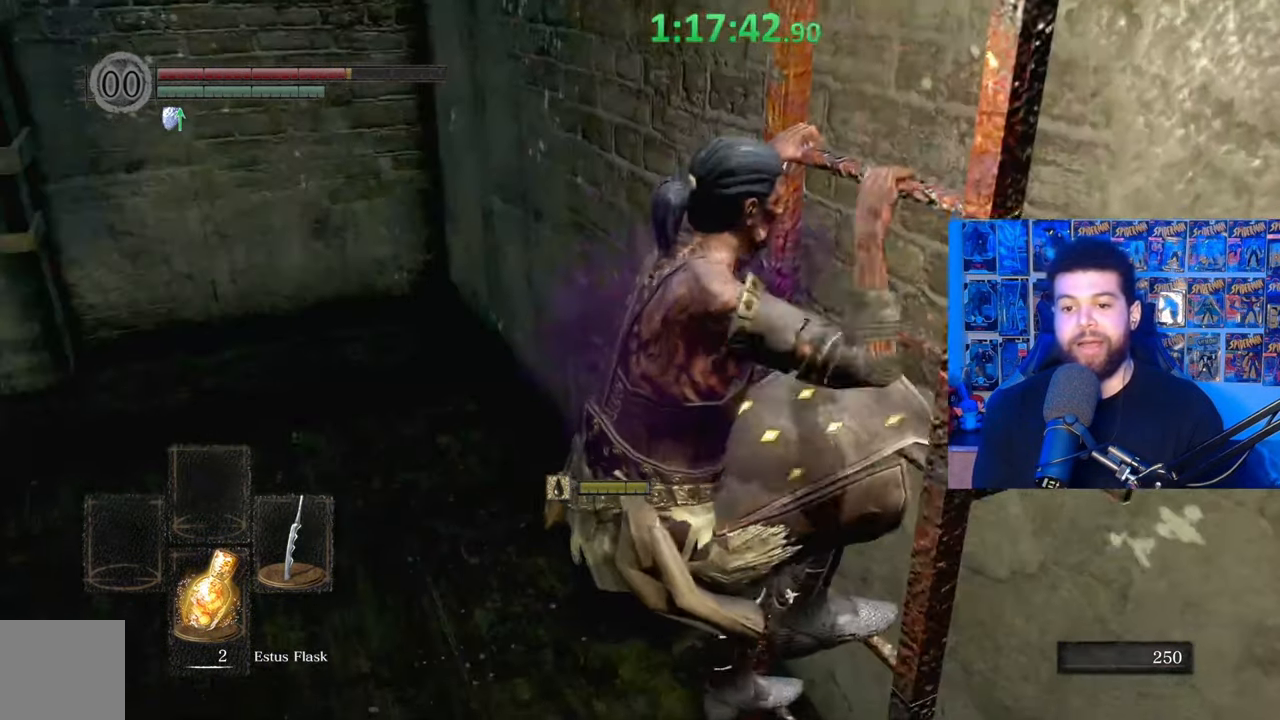
{"buttons": ["B"], "left_stick": "up", "right_stick": "center", "events": [[100, "right_stick", "up"], [217, "right_stick", "center"]]}
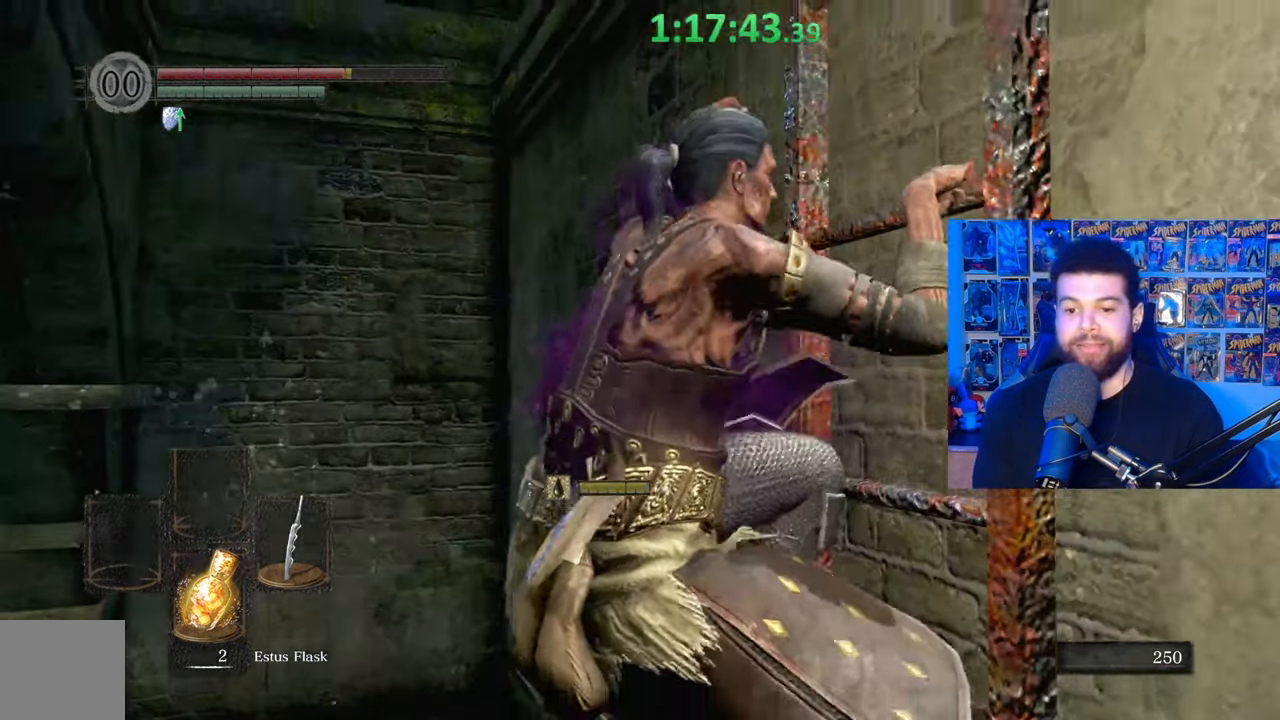
{"buttons": ["B"], "left_stick": "up", "right_stick": "down", "events": [[467, "right_stick", "down"]]}
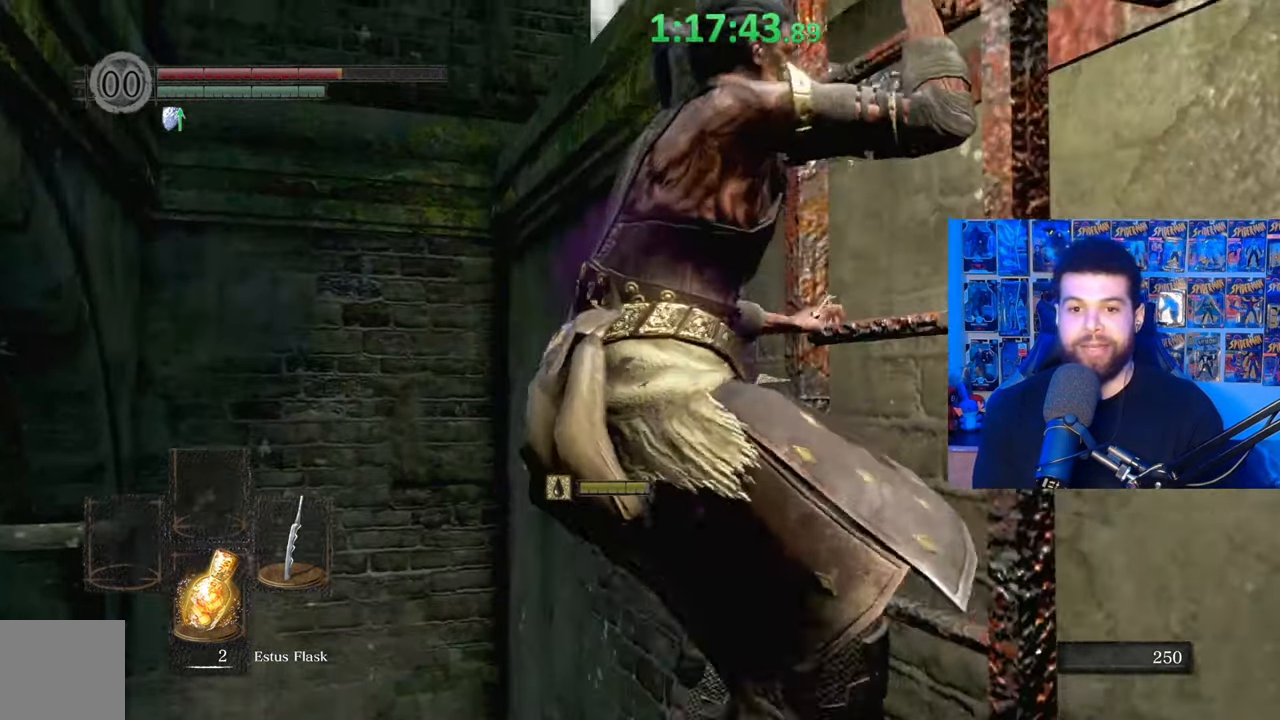
{"buttons": ["B"], "left_stick": "up", "right_stick": "center", "events": [[150, "right_stick", "center"]]}
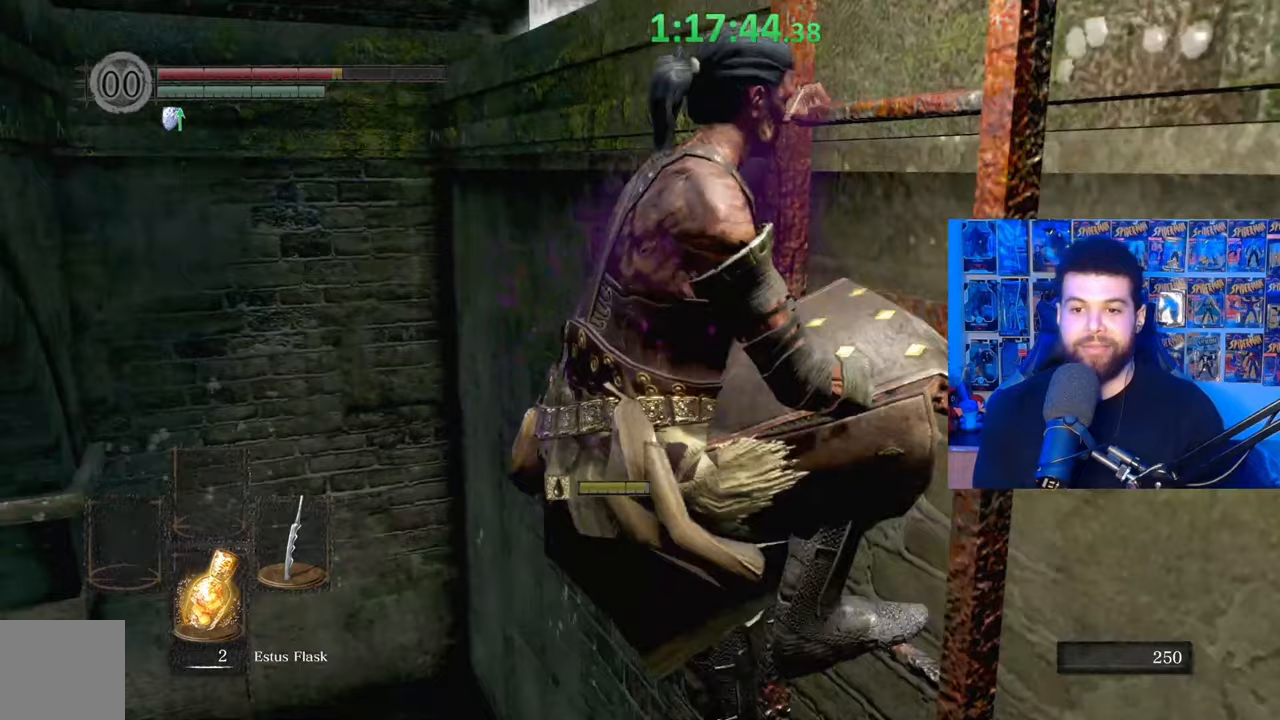
{"buttons": ["B"], "left_stick": "up", "right_stick": "down", "events": [[500, "right_stick", "down"]]}
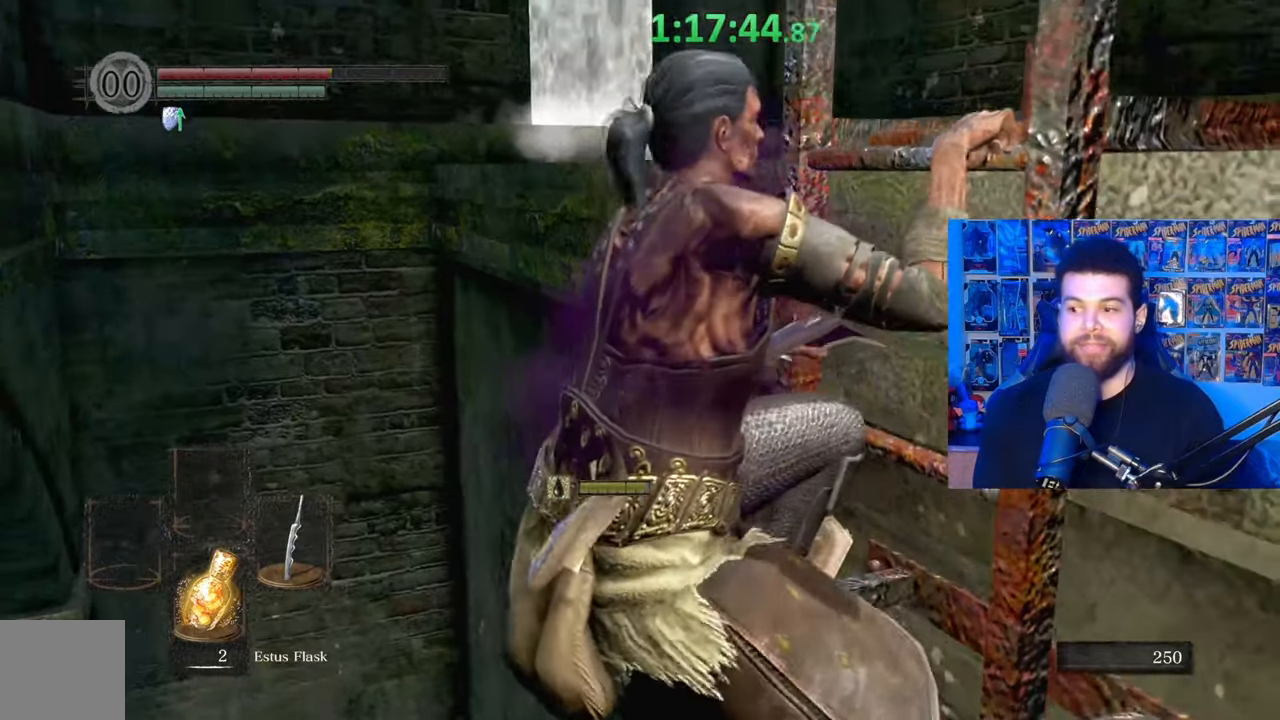
{"buttons": ["B"], "left_stick": "up", "right_stick": "center", "events": [[67, "right_stick", "down-right"], [217, "right_stick", "center"], [400, "B", "up"], [467, "B", "down"]]}
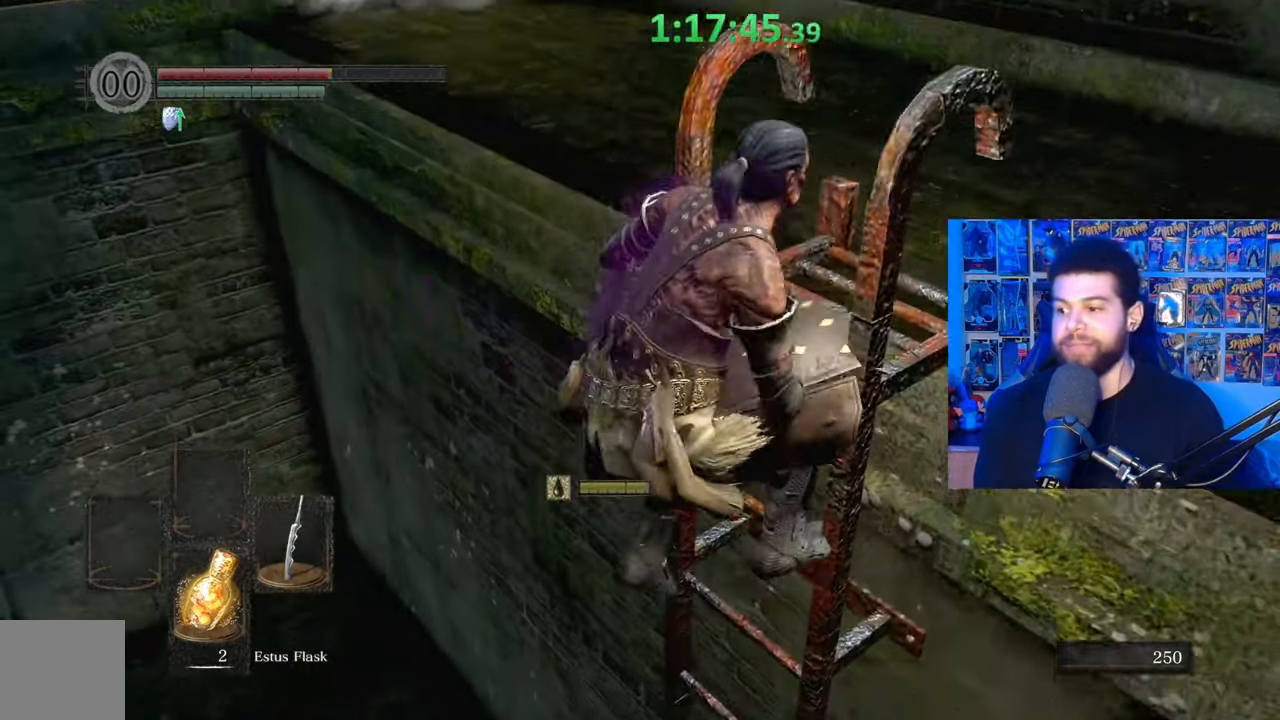
{"buttons": ["B"], "left_stick": "up", "right_stick": "left", "events": [[217, "right_stick", "left"], [317, "right_stick", "center"], [467, "right_stick", "left"]]}
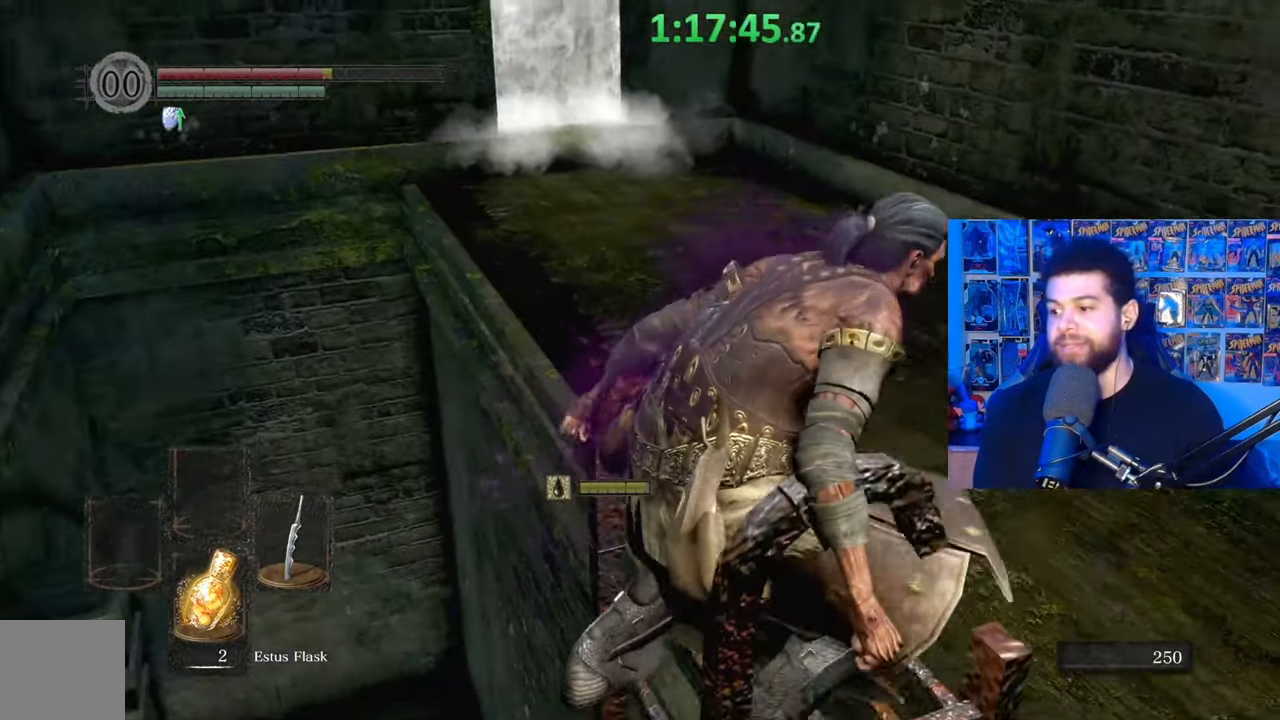
{"buttons": ["B"], "left_stick": "up", "right_stick": "down-left", "events": [[67, "right_stick", "center"], [217, "right_stick", "left"], [317, "right_stick", "center"], [467, "right_stick", "down-left"]]}
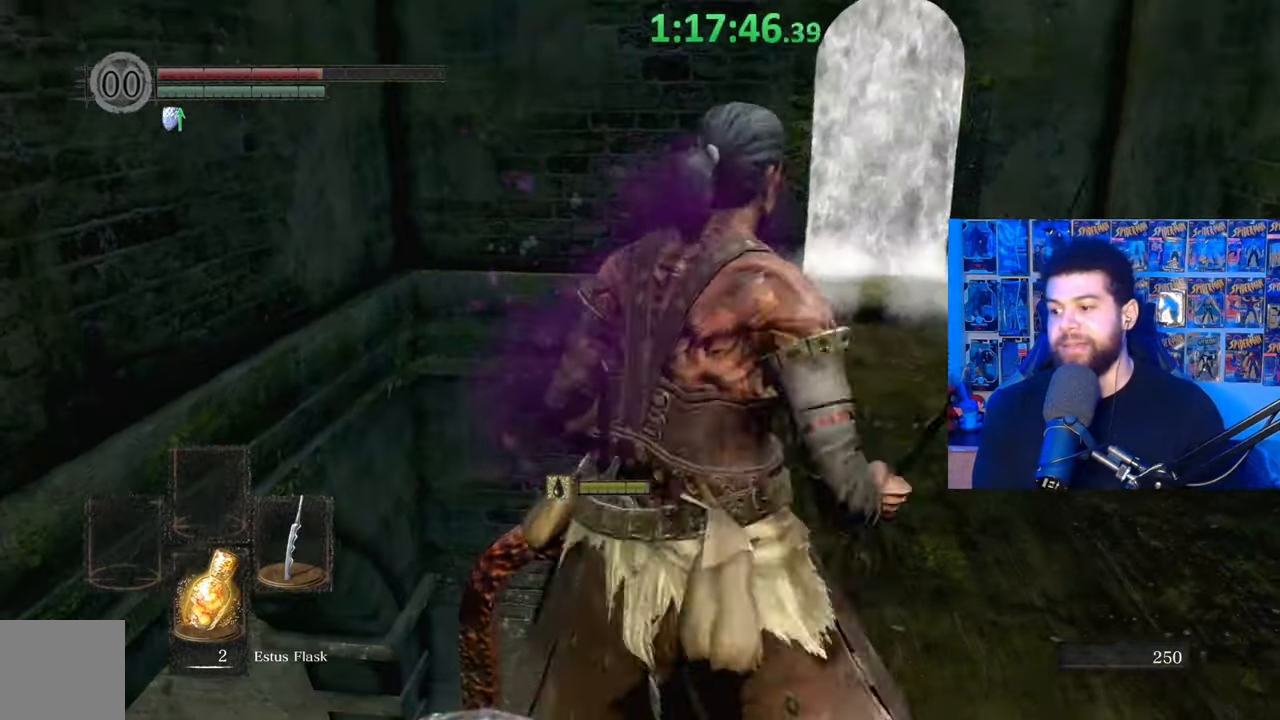
{"buttons": ["B"], "left_stick": "up", "right_stick": "center", "events": [[50, "right_stick", "center"], [317, "right_stick", "down"], [417, "right_stick", "center"]]}
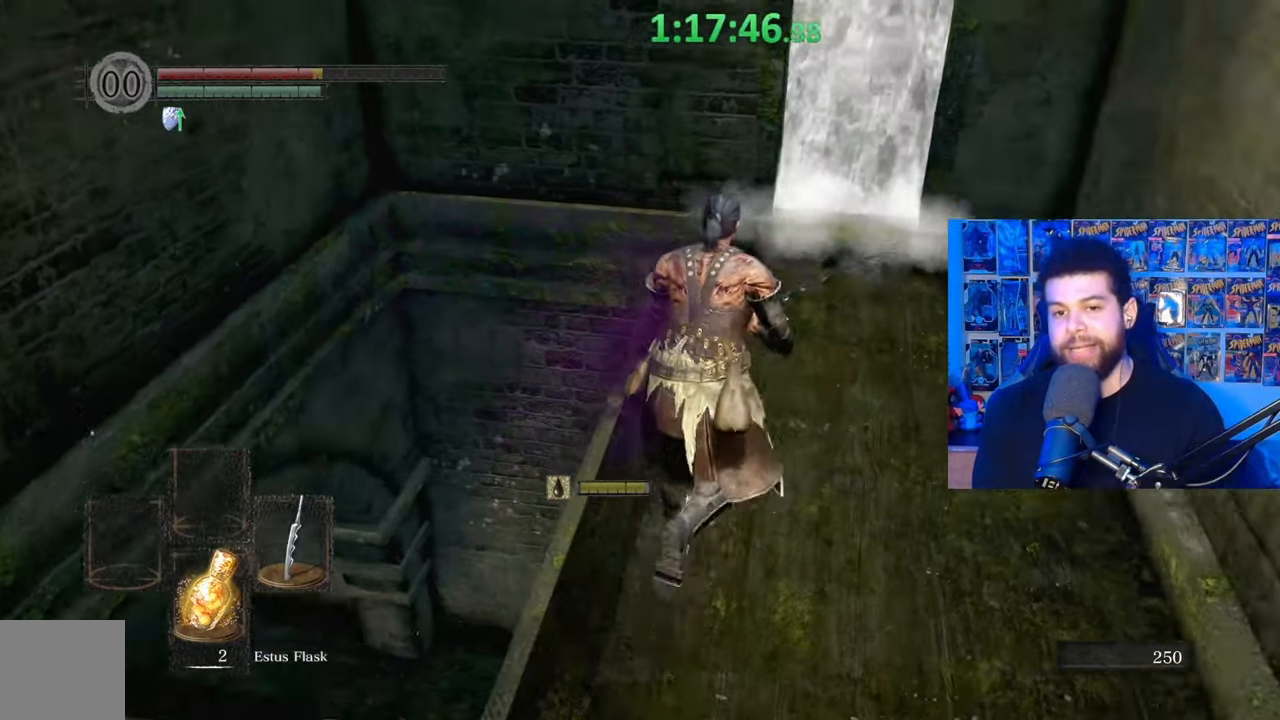
{"buttons": [], "left_stick": "up", "right_stick": "center", "events": [[417, "B", "up"], [450, "B", "down"], [467, "B", "up"]]}
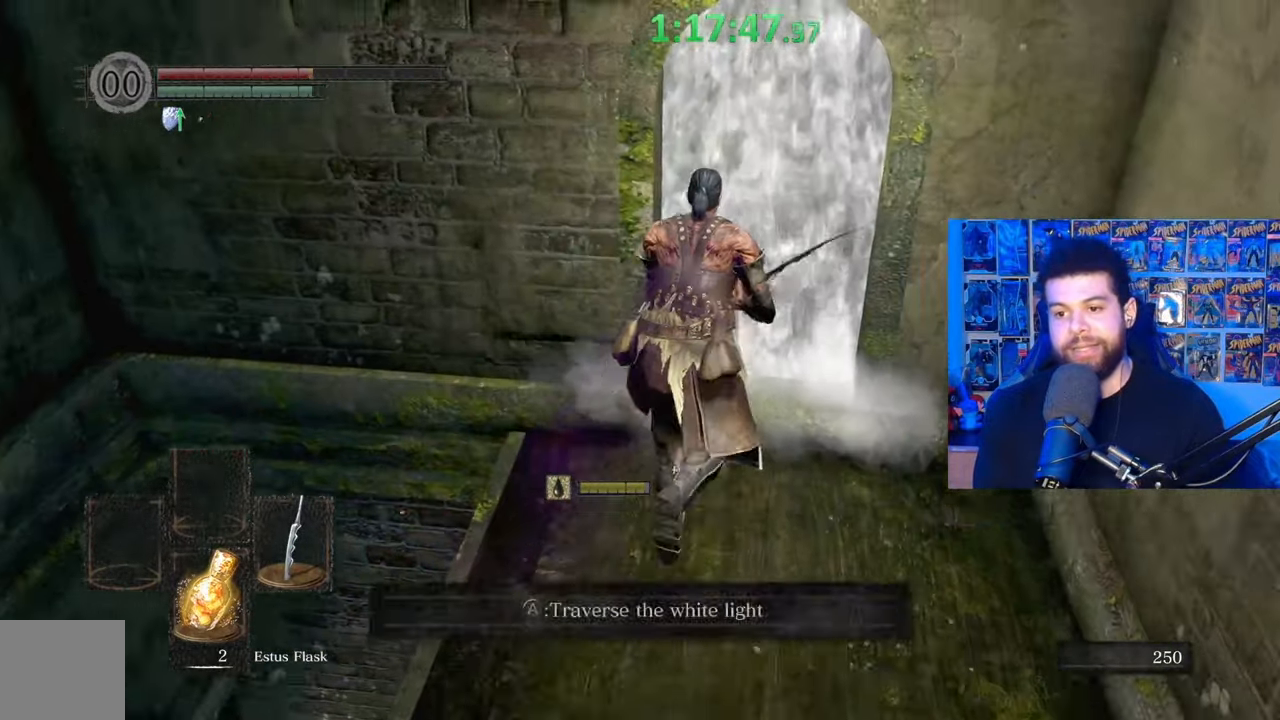
{"buttons": ["A"], "left_stick": "center", "right_stick": "center", "events": [[17, "A", "down"], [67, "A", "up"], [150, "A", "down"], [217, "left_stick", "center"], [267, "A", "up"], [300, "A", "down"], [367, "A", "up"], [417, "A", "down"]]}
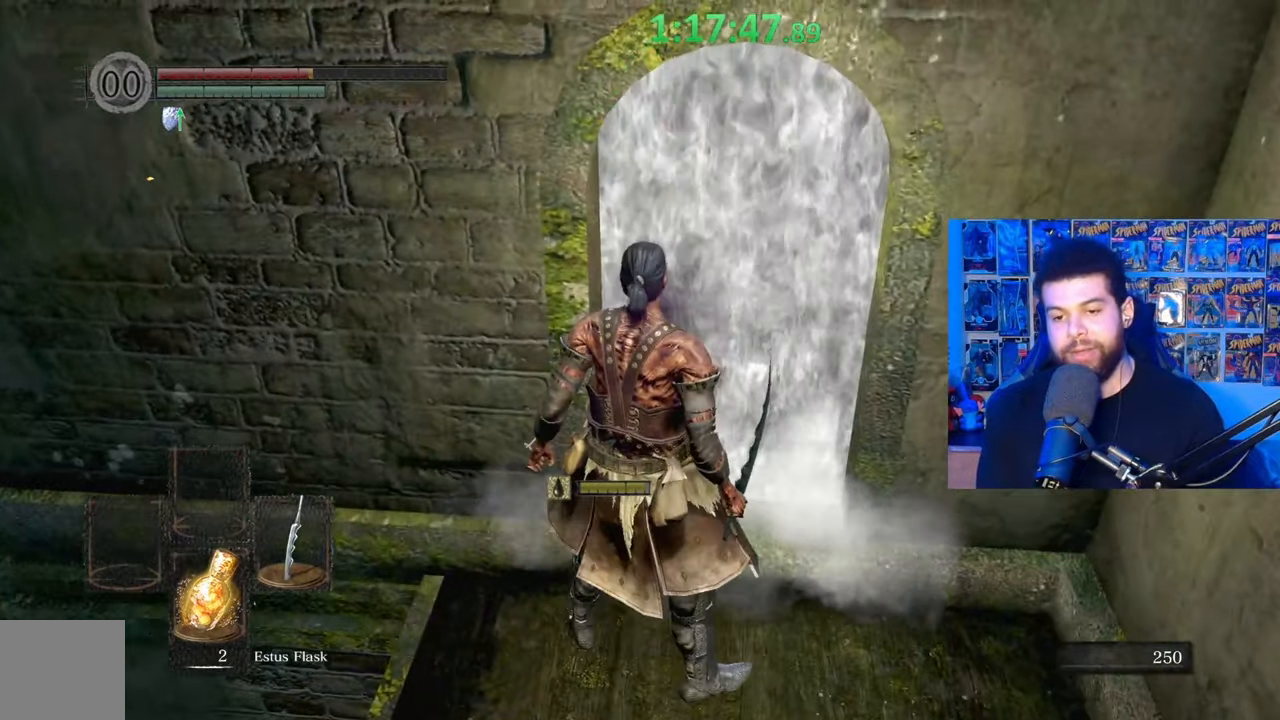
{"buttons": [], "left_stick": "center", "right_stick": "center", "events": [[17, "A", "up"]]}
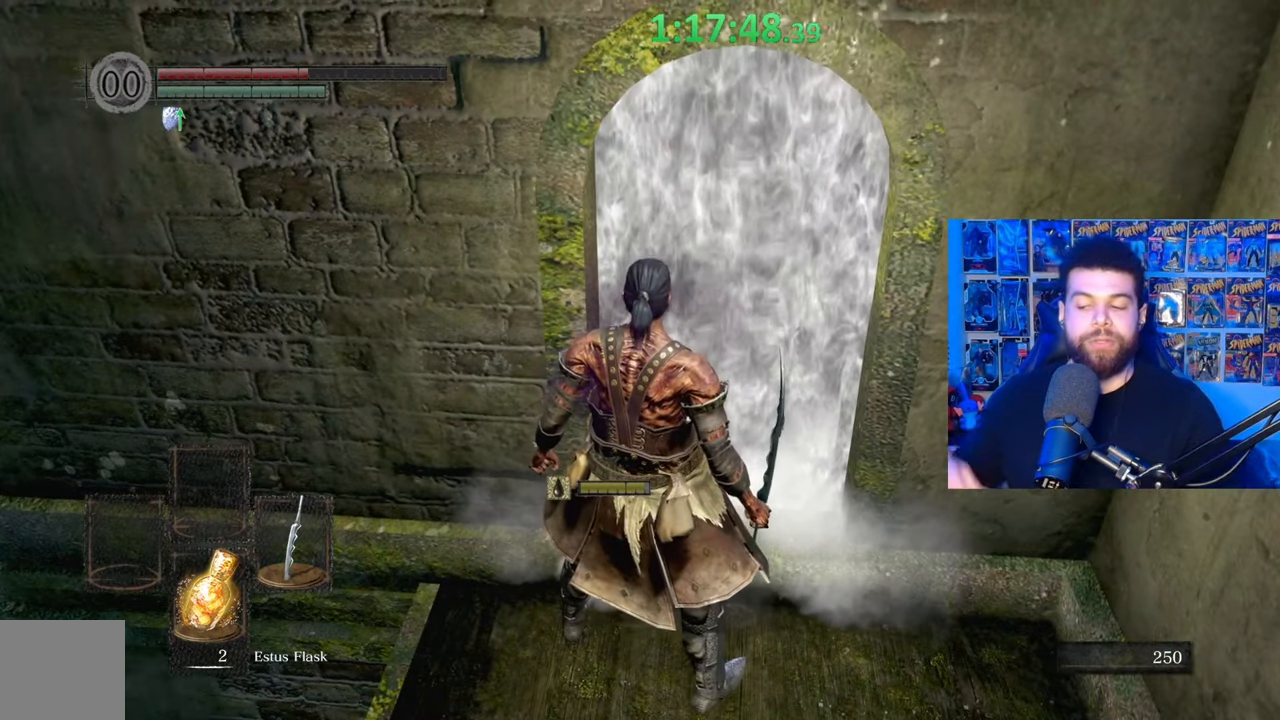
{"buttons": [], "left_stick": "center", "right_stick": "center", "events": []}
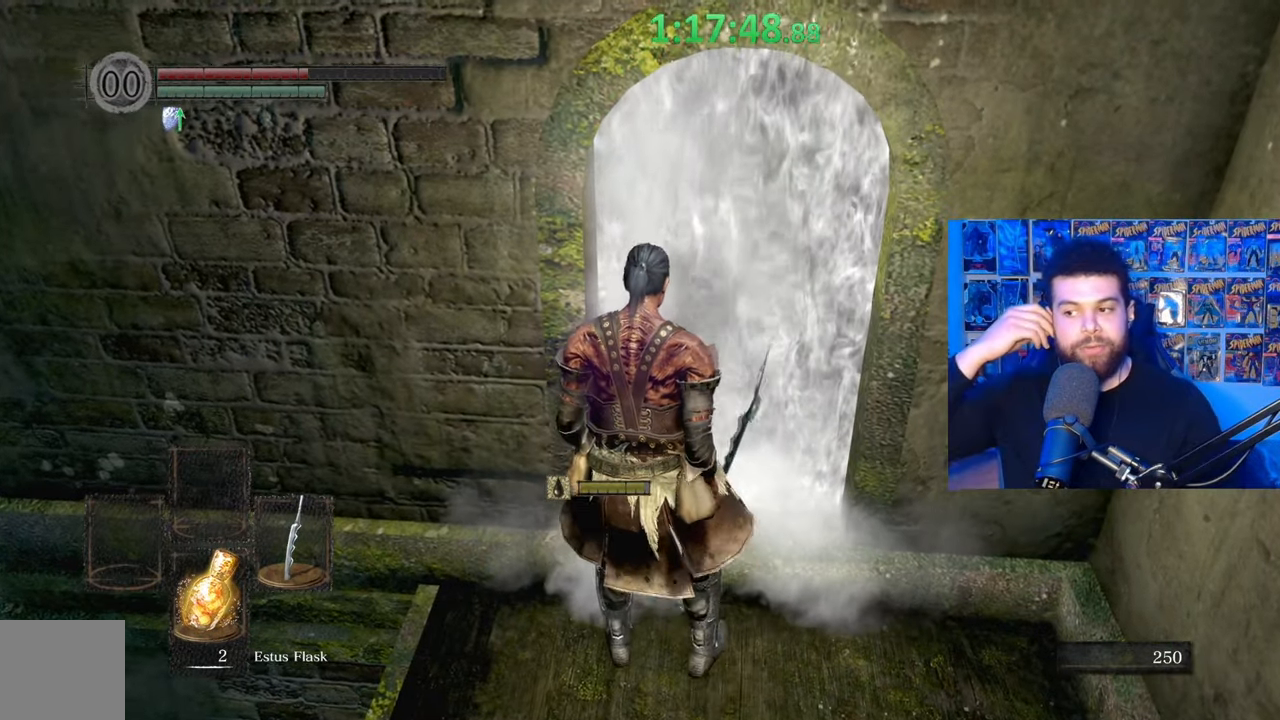
{"buttons": [], "left_stick": "center", "right_stick": "center", "events": []}
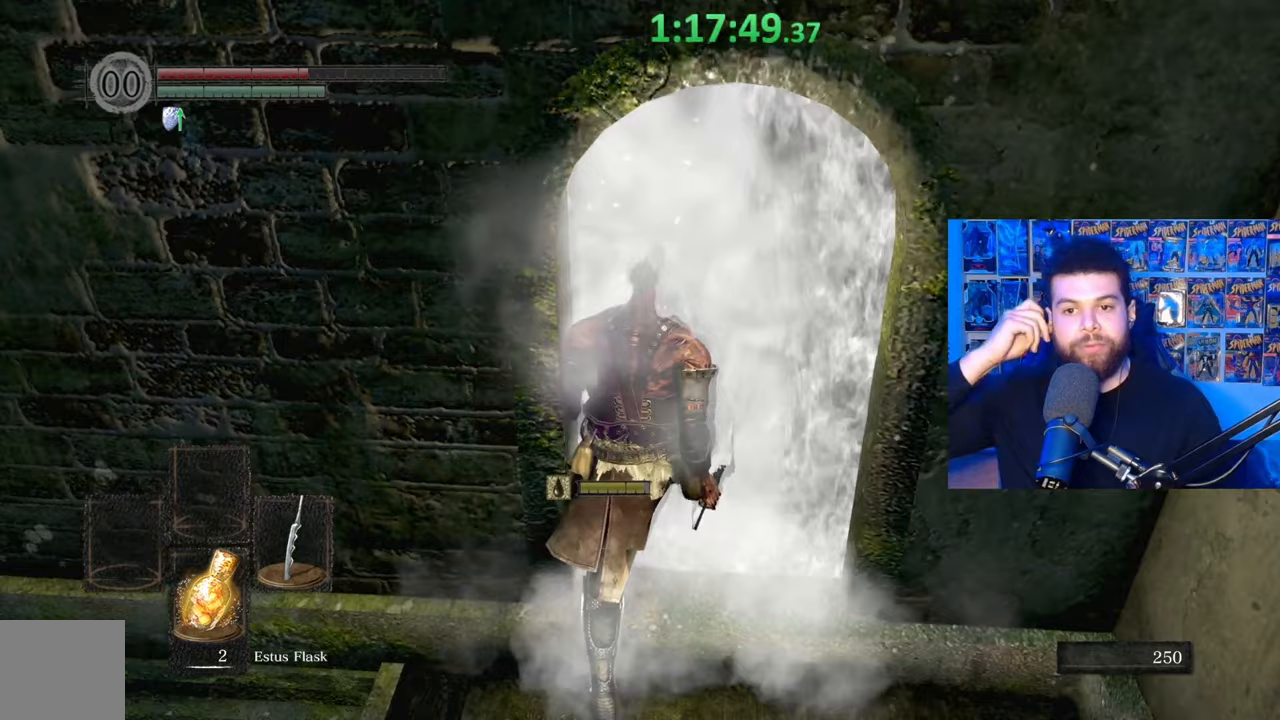
{"buttons": [], "left_stick": "center", "right_stick": "center", "events": []}
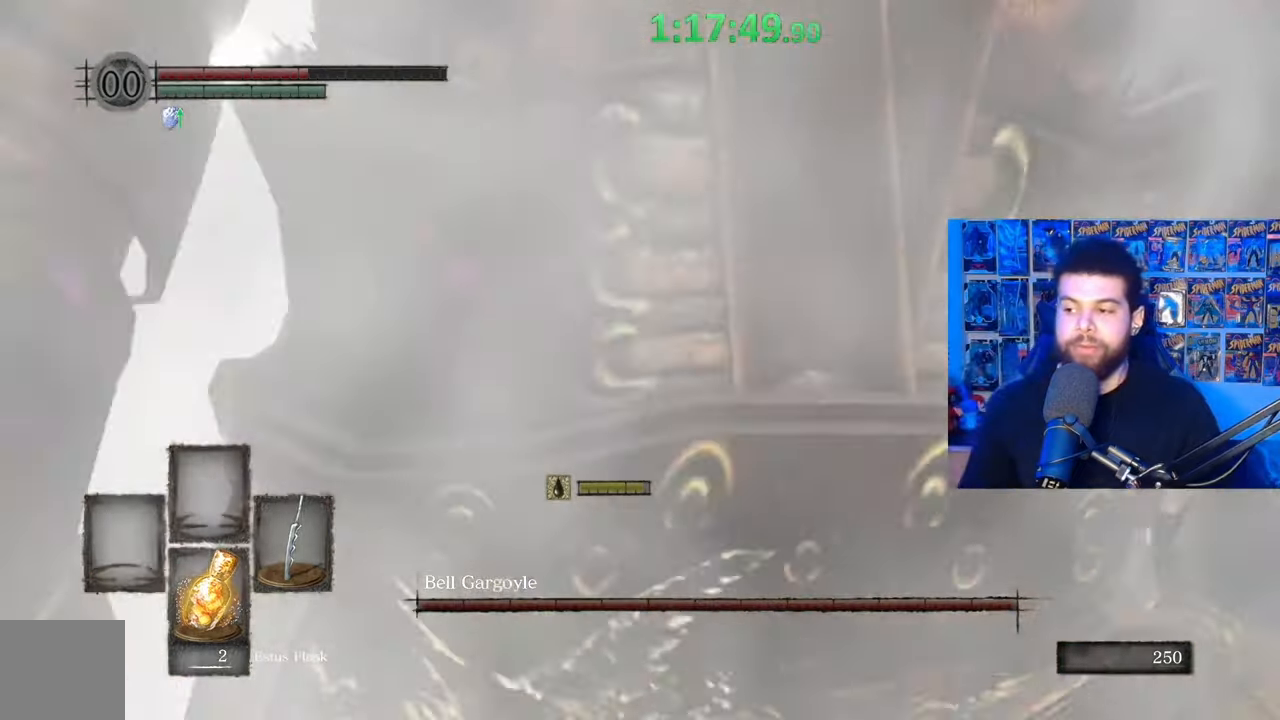
{"buttons": [], "left_stick": "up", "right_stick": "left", "events": [[450, "left_stick", "up"], [450, "right_stick", "left"]]}
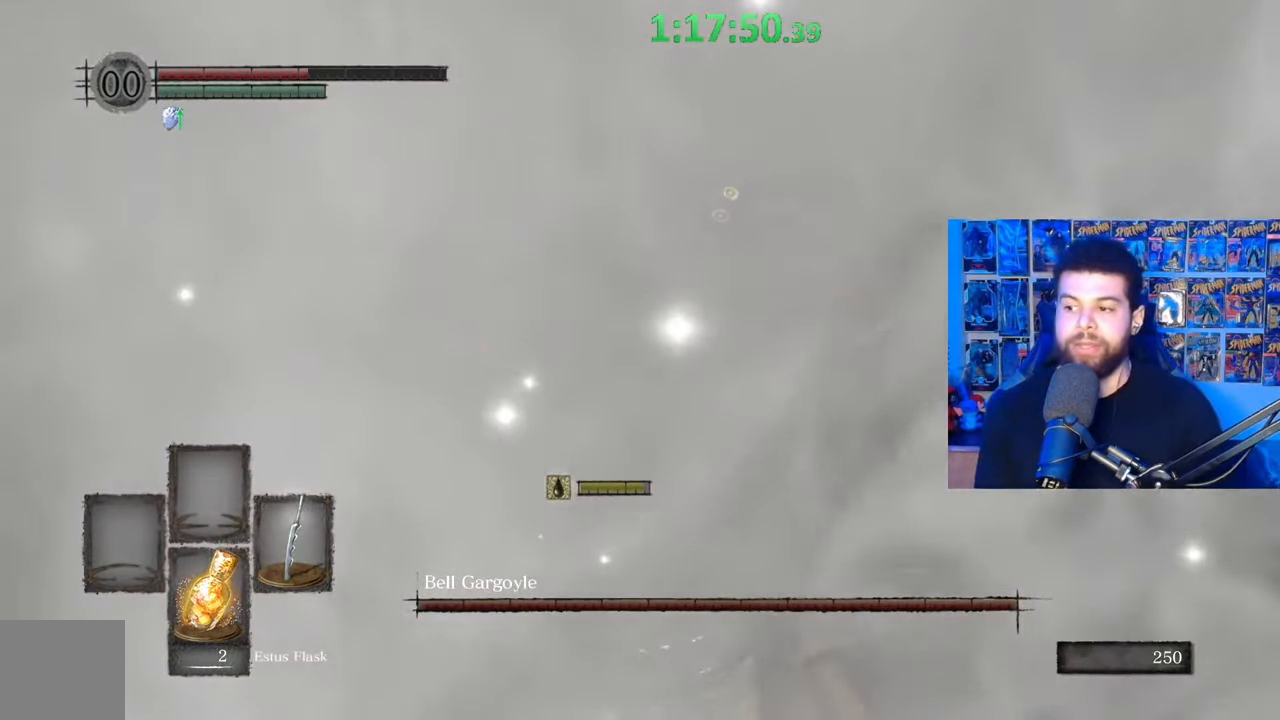
{"buttons": [], "left_stick": "up", "right_stick": "center", "events": [[67, "right_stick", "center"], [233, "right_stick", "down-left"], [317, "right_stick", "center"]]}
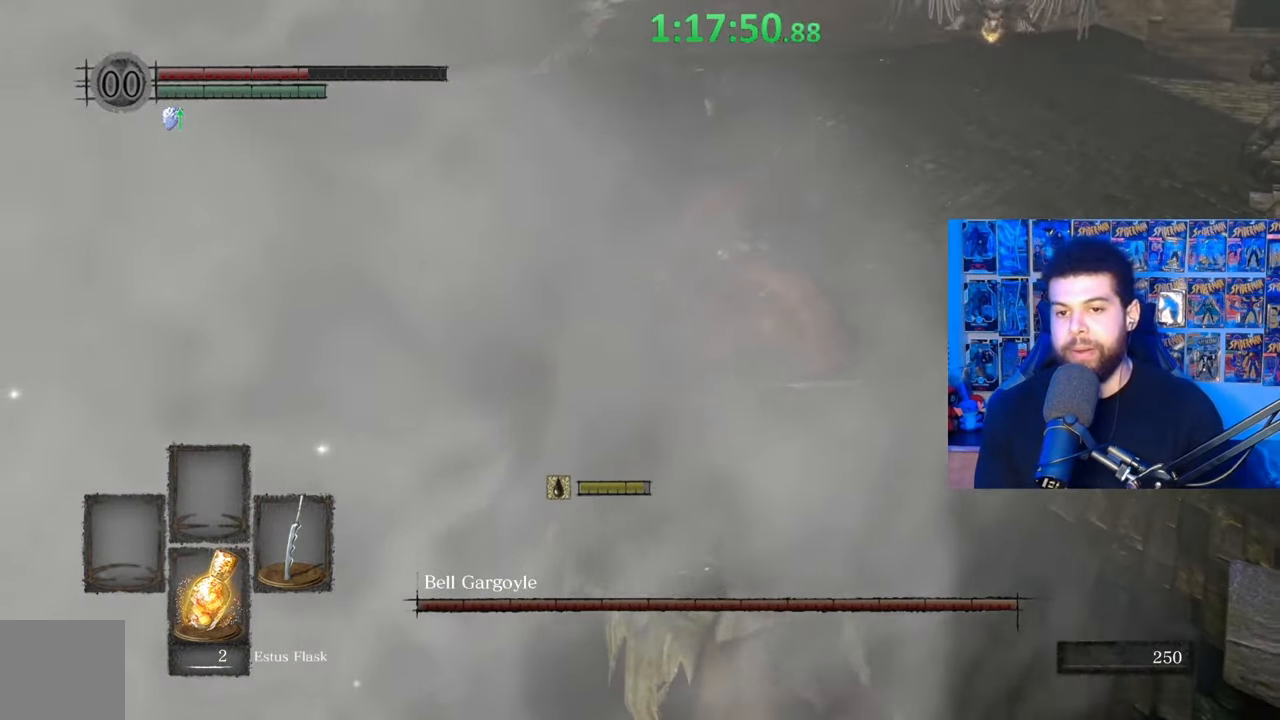
{"buttons": [], "left_stick": "up", "right_stick": "up-right", "events": [[200, "right_stick", "left"], [317, "right_stick", "center"], [467, "right_stick", "up-right"]]}
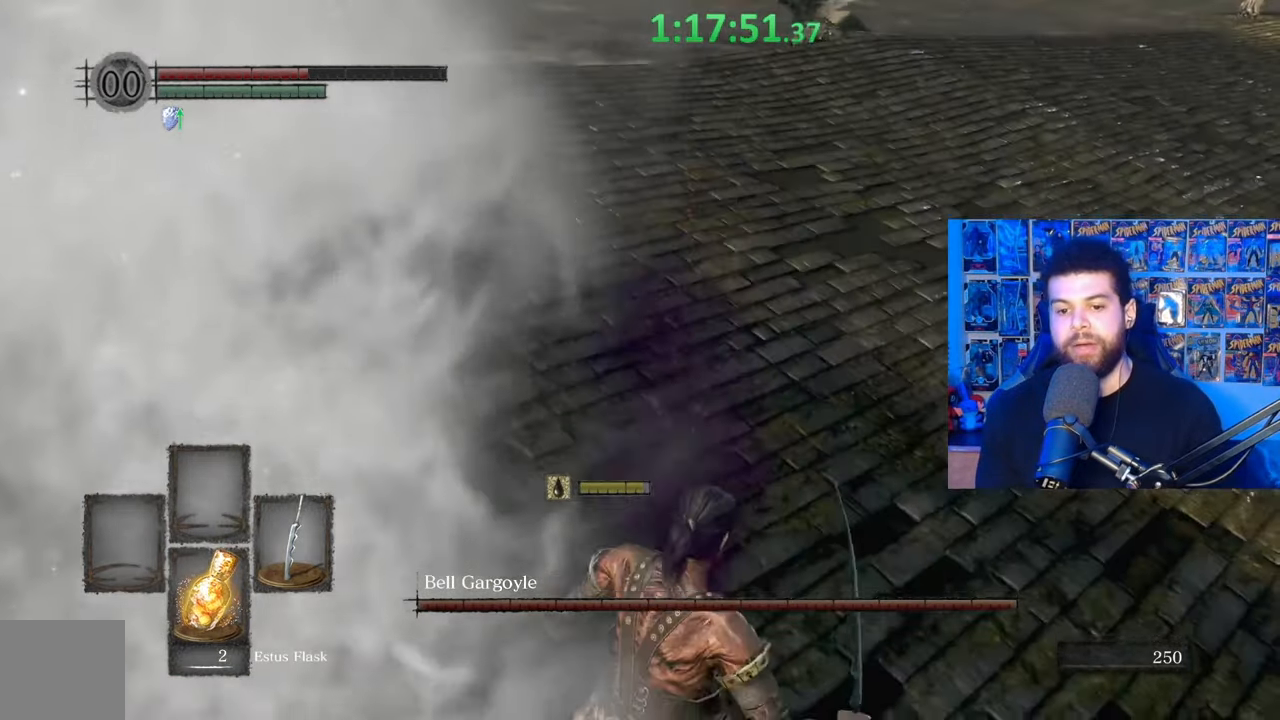
{"buttons": ["B"], "left_stick": "up-left", "right_stick": "right", "events": [[100, "right_stick", "center"], [150, "B", "down"], [417, "right_stick", "right"], [500, "left_stick", "up-left"]]}
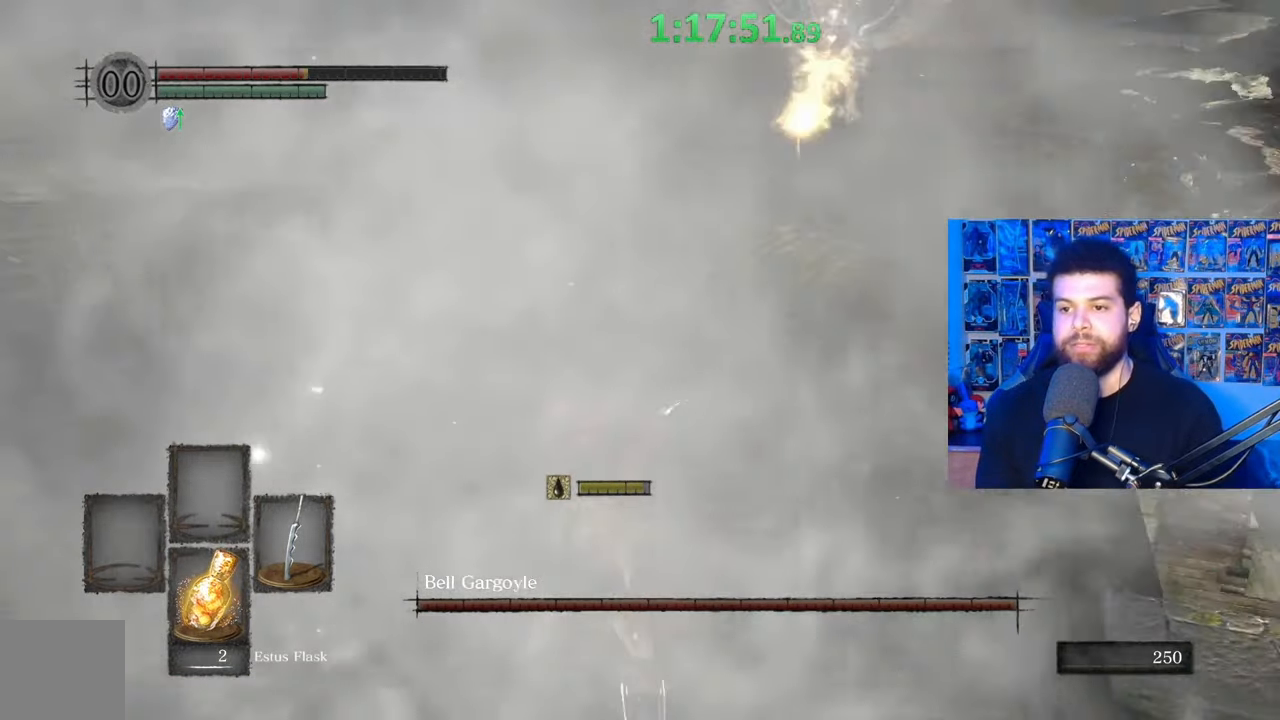
{"buttons": [], "left_stick": "left", "right_stick": "center", "events": [[50, "right_stick", "center"], [117, "left_stick", "left"], [500, "B", "up"]]}
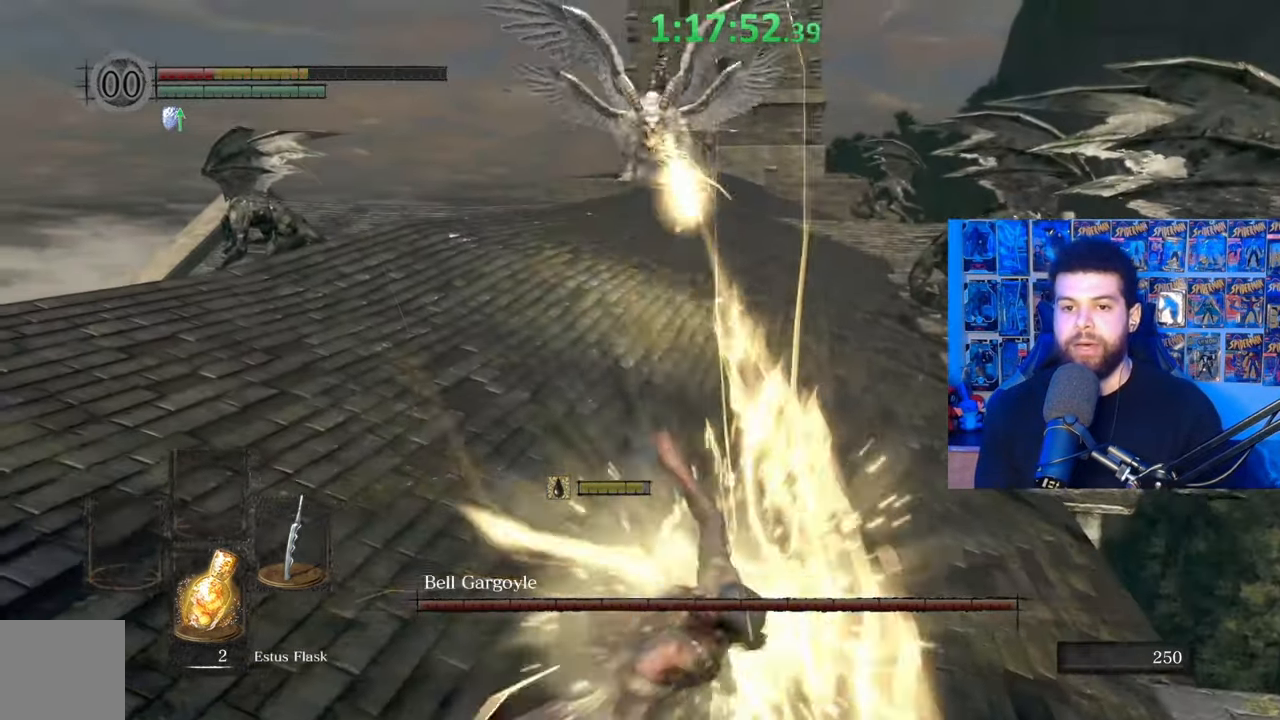
{"buttons": [], "left_stick": "left", "right_stick": "center", "events": [[67, "B", "down"], [150, "B", "up"], [233, "B", "down"], [300, "B", "up"], [367, "B", "down"], [467, "B", "up"]]}
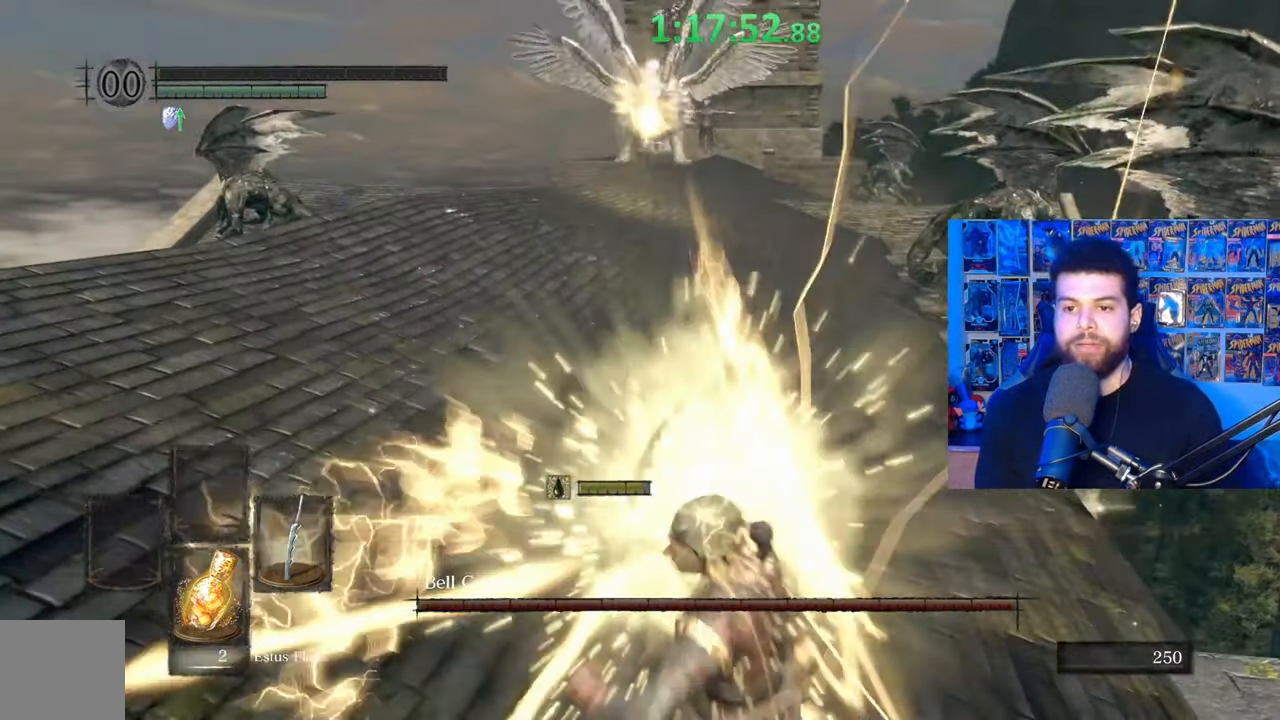
{"buttons": [], "left_stick": "left", "right_stick": "center", "events": [[17, "B", "down"], [117, "B", "up"], [167, "B", "down"], [267, "B", "up"], [350, "B", "down"], [450, "B", "up"]]}
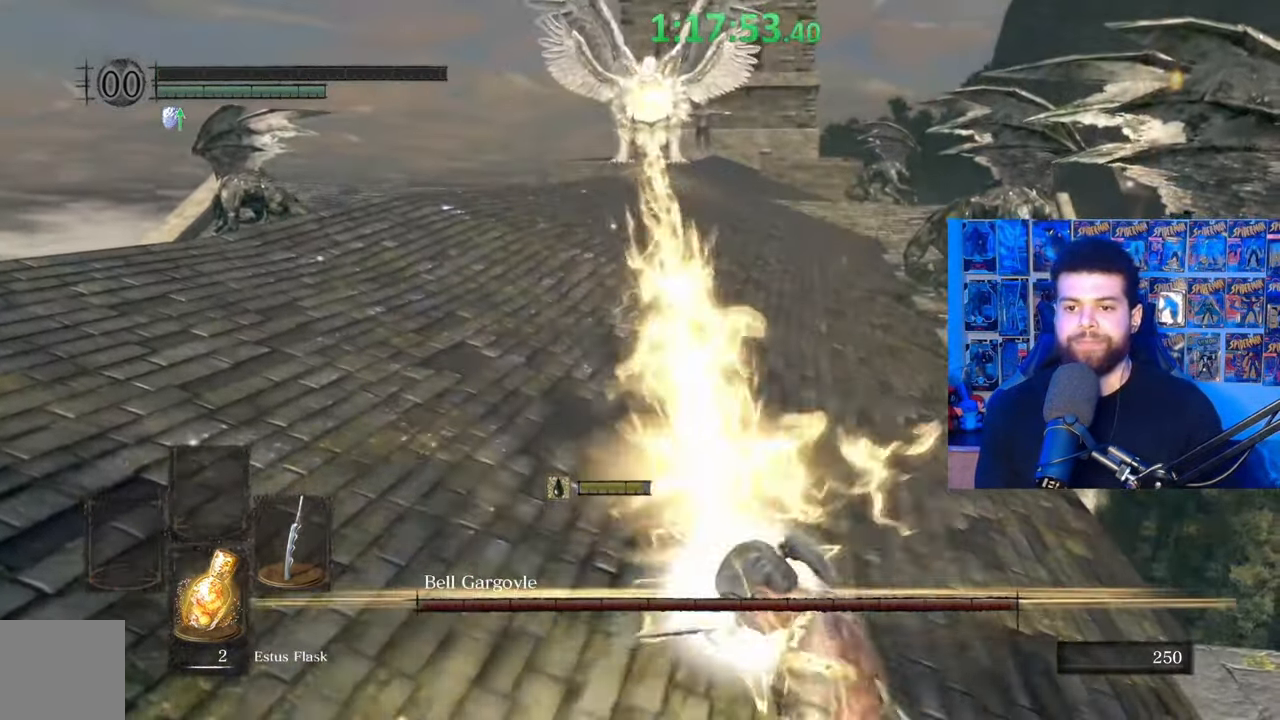
{"buttons": [], "left_stick": "left", "right_stick": "center", "events": [[17, "B", "down"], [67, "left_stick", "center"], [117, "B", "up"], [167, "B", "down"], [167, "left_stick", "left"], [267, "B", "up"], [367, "B", "down"], [467, "B", "up"]]}
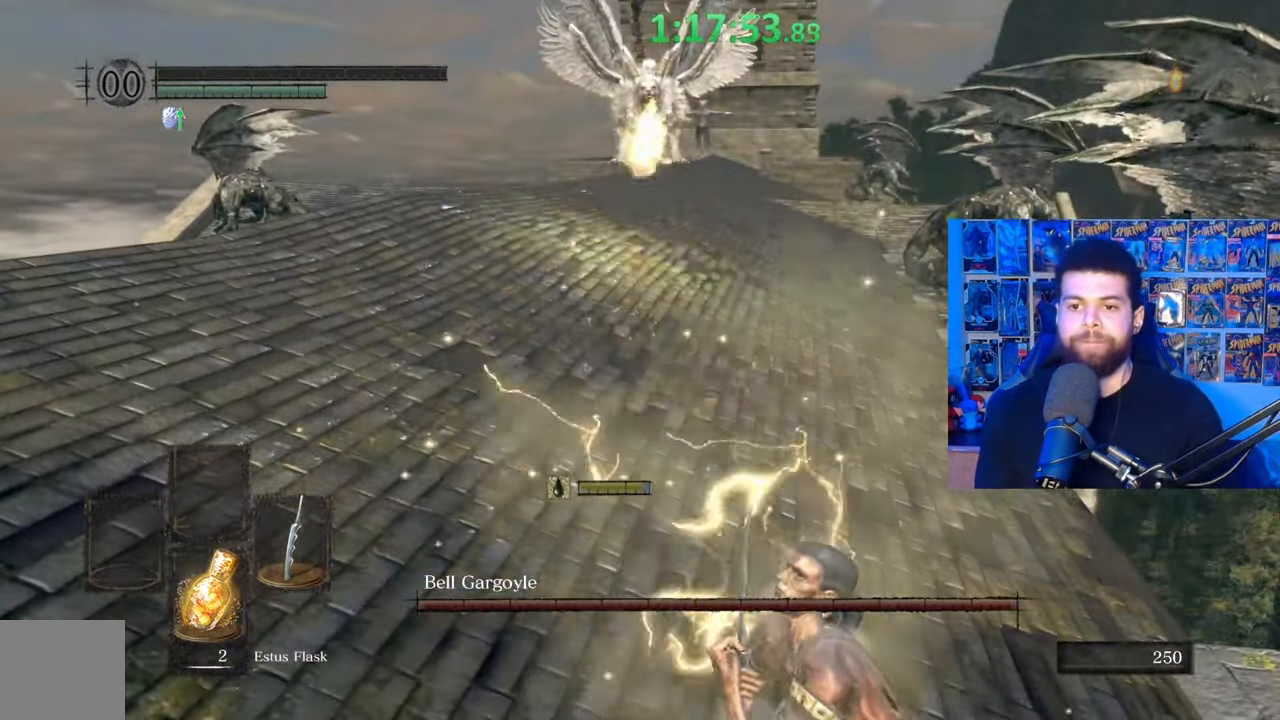
{"buttons": [], "left_stick": "center", "right_stick": "center", "events": [[67, "left_stick", "center"], [200, "left_stick", "left"], [367, "left_stick", "center"]]}
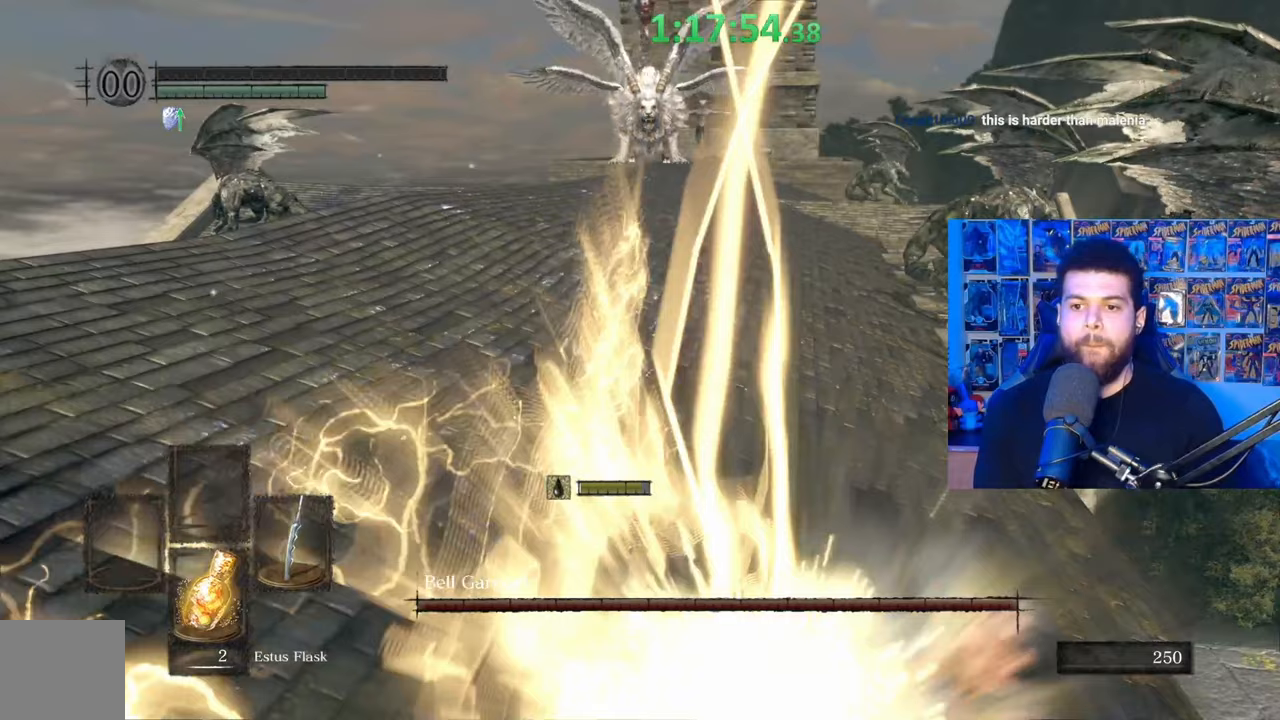
{"buttons": [], "left_stick": "center", "right_stick": "center", "events": [[17, "left_stick", "left"], [167, "left_stick", "center"], [300, "left_stick", "left"], [450, "left_stick", "center"]]}
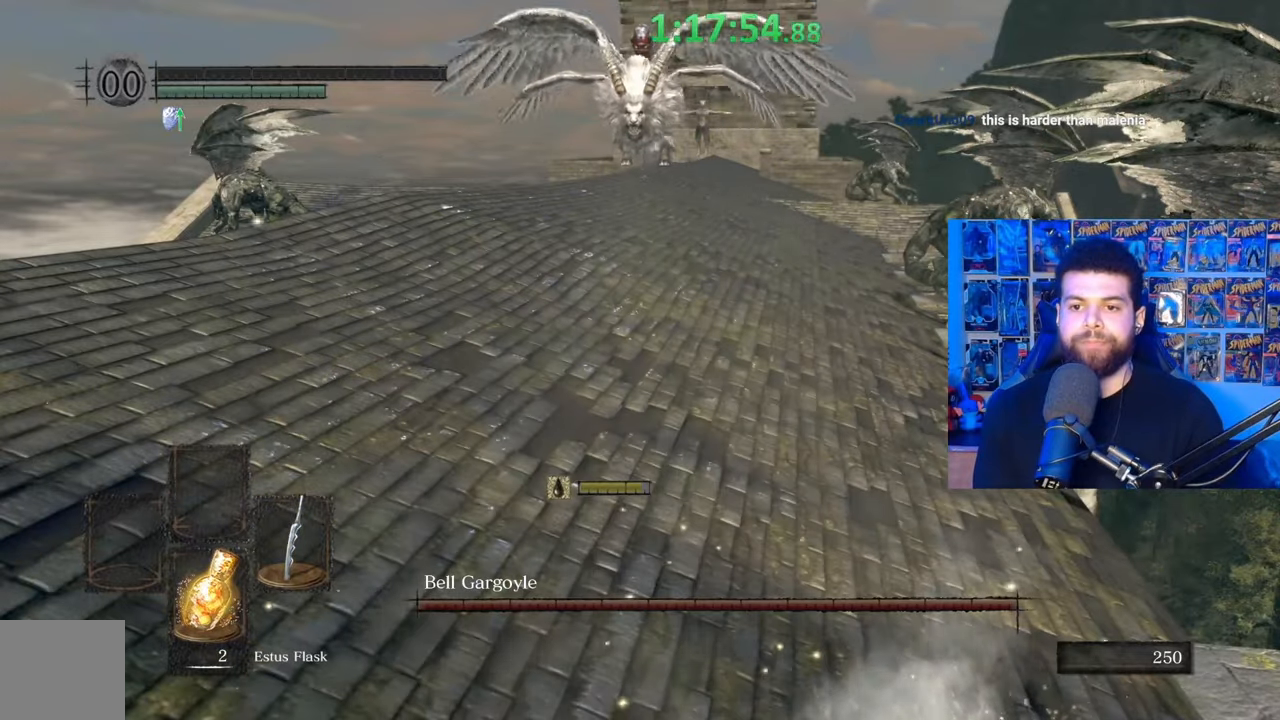
{"buttons": [], "left_stick": "left", "right_stick": "center", "events": [[167, "left_stick", "left"], [317, "left_stick", "center"], [317, "right_stick", "right"], [417, "left_stick", "left"], [467, "right_stick", "center"]]}
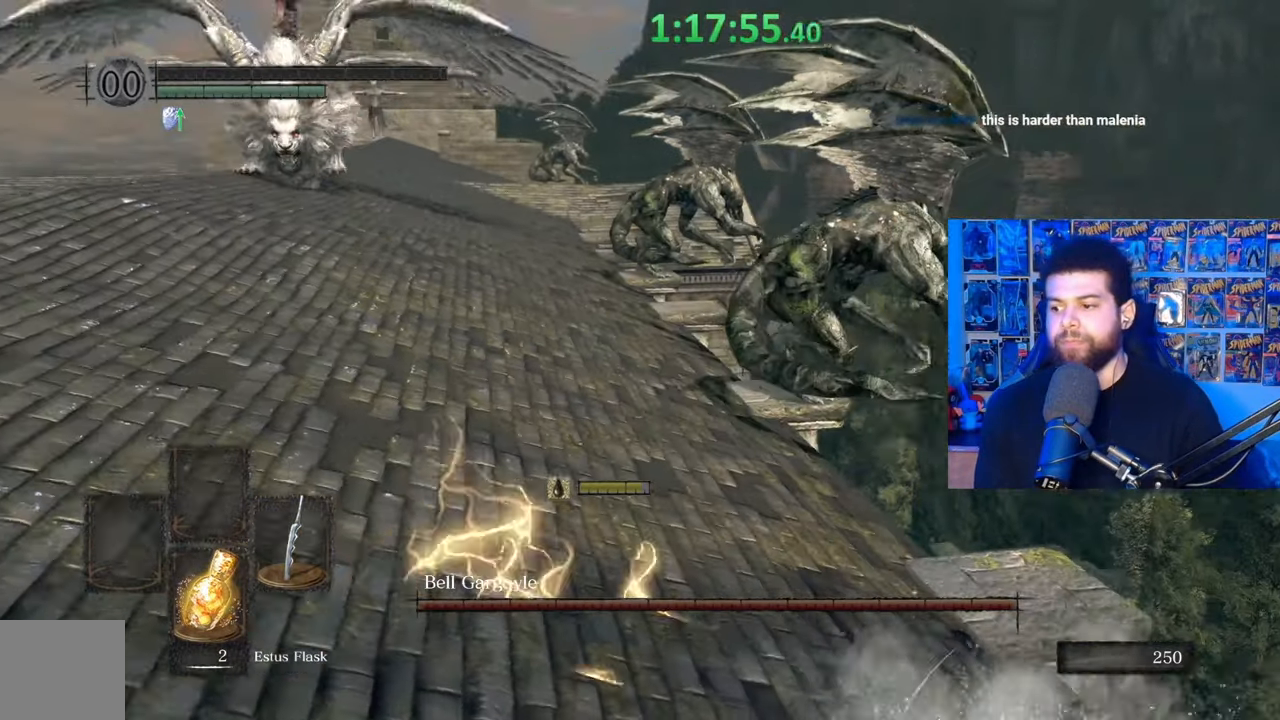
{"buttons": [], "left_stick": "center", "right_stick": "center", "events": [[417, "left_stick", "center"]]}